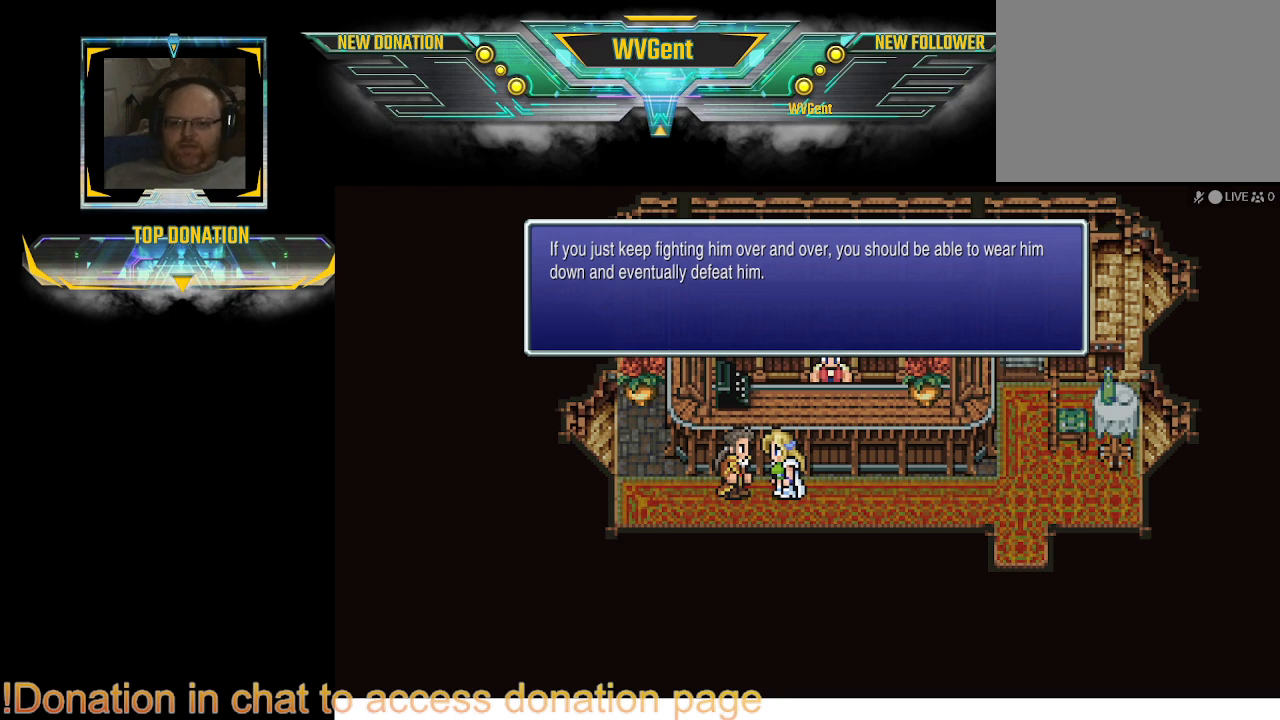
Gameplay with a controller (PlayStation layout); each line is a JSON object with the inputs held at the frame after it. "events" lists button and stick changes between this image and that frame as [ms after this image, input, new state], when the widget could be followed in between. Not read: L3 R3.
{"buttons": [], "left_stick": "center", "right_stick": "center", "events": [[333, "CROSS", "down"], [433, "CROSS", "up"]]}
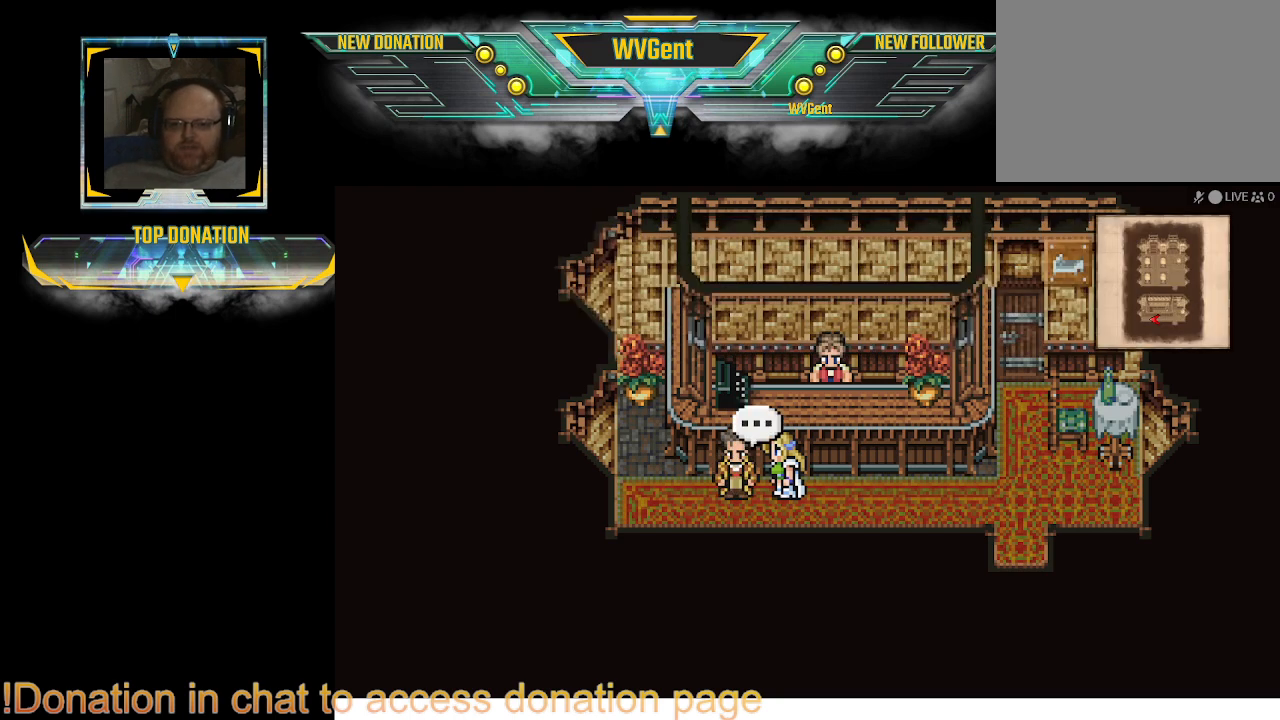
{"buttons": [], "left_stick": "right", "right_stick": "center", "events": [[500, "left_stick", "right"]]}
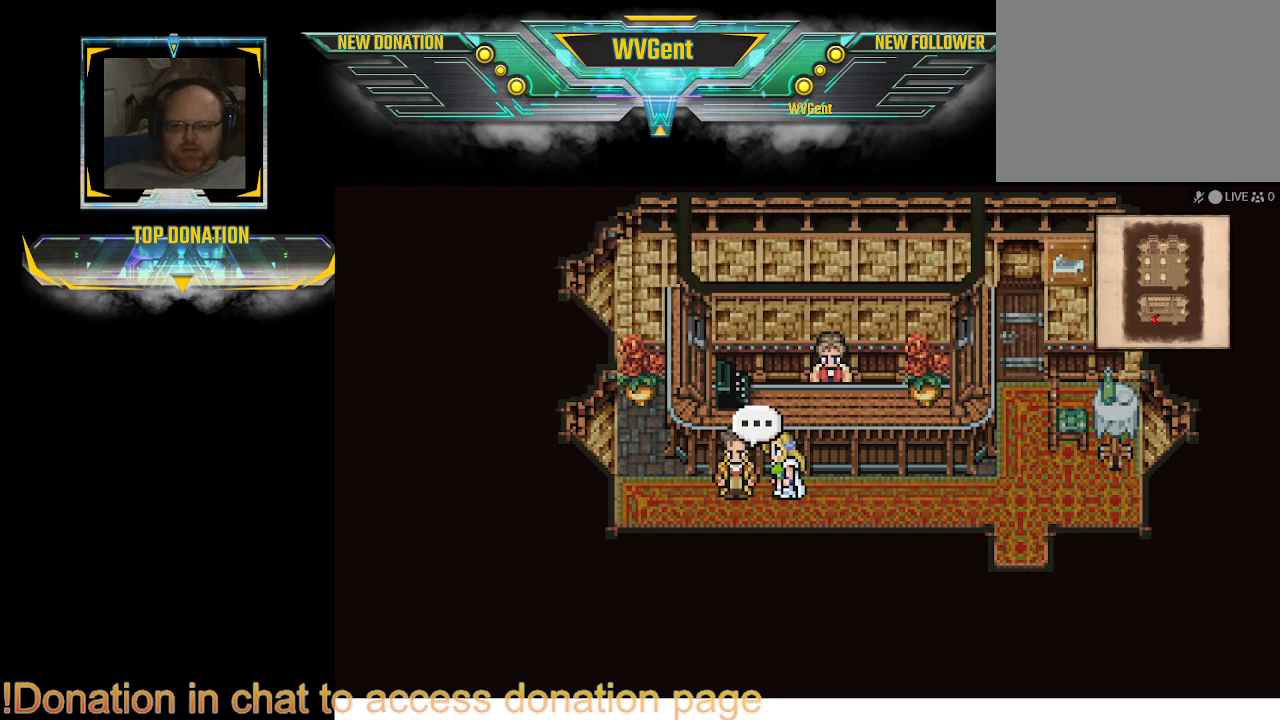
{"buttons": [], "left_stick": "up", "right_stick": "center", "events": [[133, "left_stick", "center"], [433, "left_stick", "up"]]}
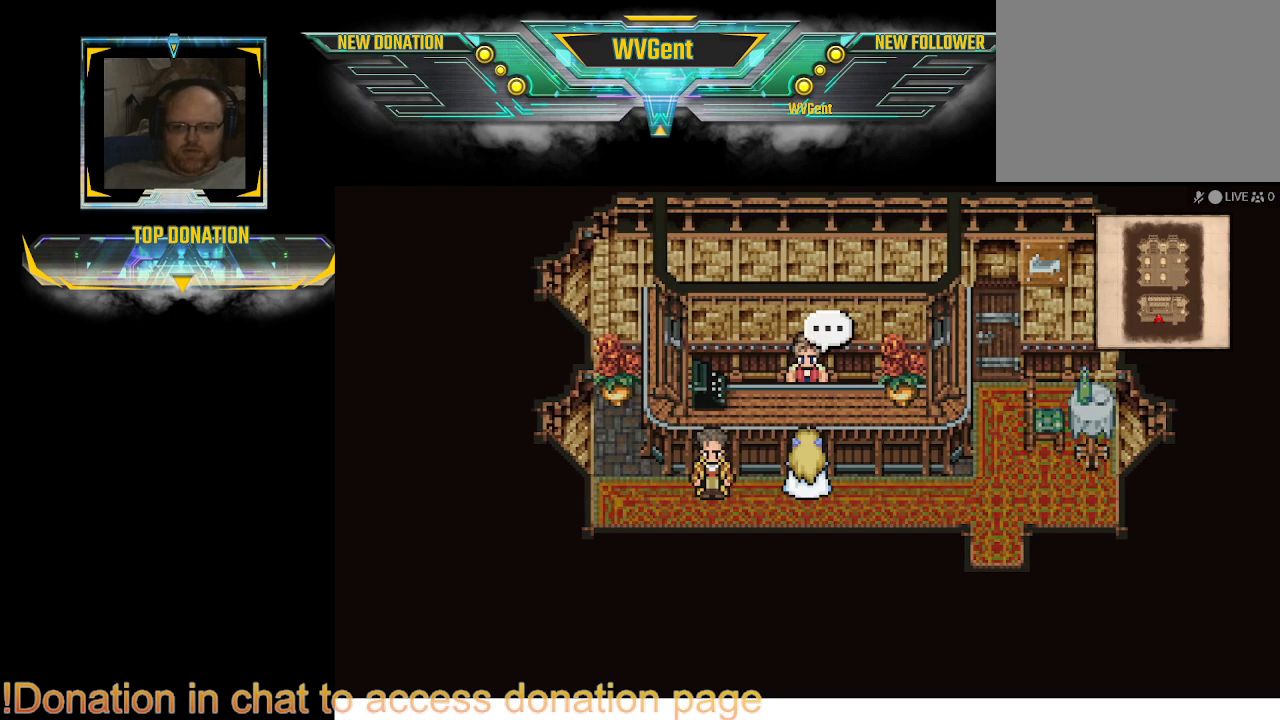
{"buttons": [], "left_stick": "center", "right_stick": "center", "events": [[67, "left_stick", "center"]]}
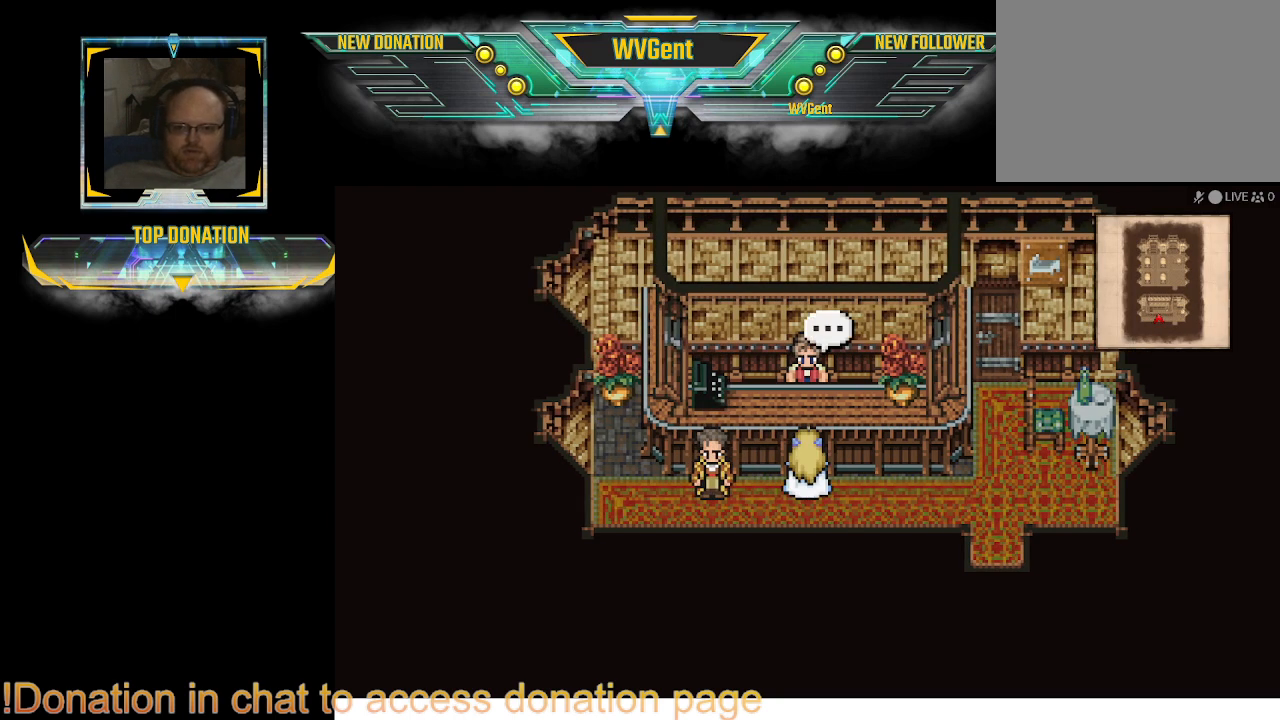
{"buttons": [], "left_stick": "center", "right_stick": "center", "events": []}
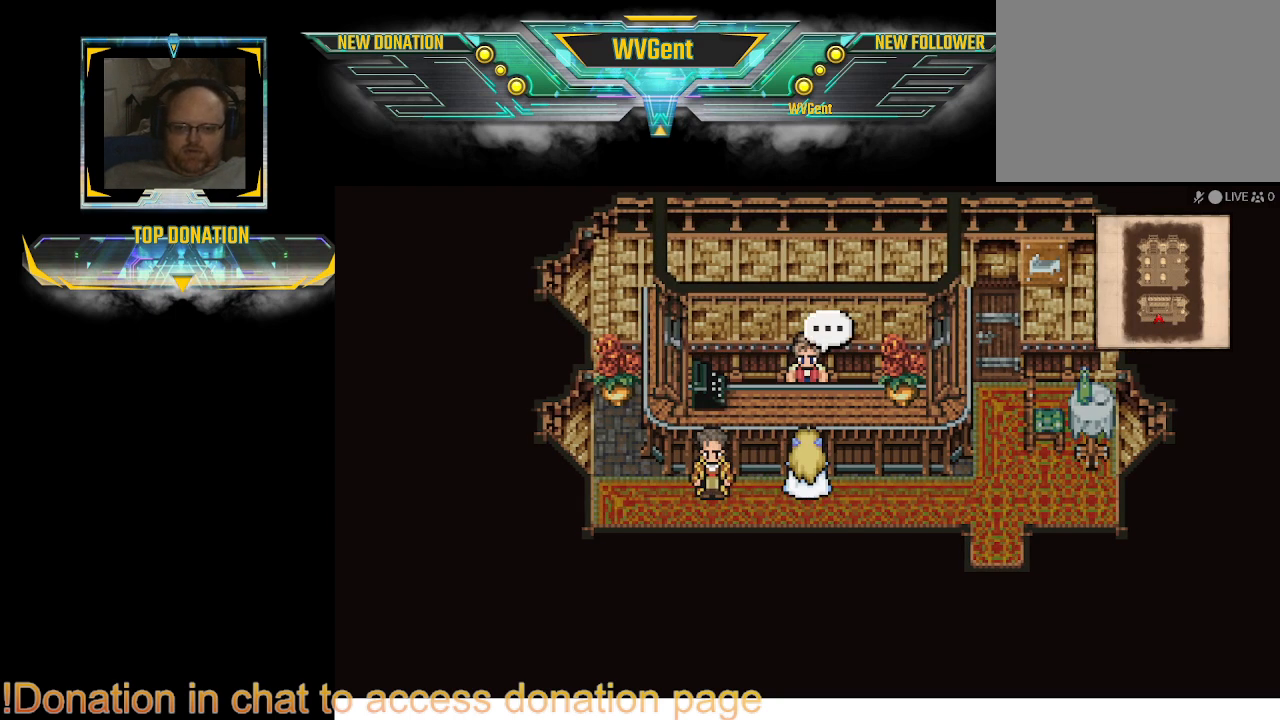
{"buttons": ["CIRCLE"], "left_stick": "right", "right_stick": "center", "events": [[33, "left_stick", "right"], [367, "CIRCLE", "down"]]}
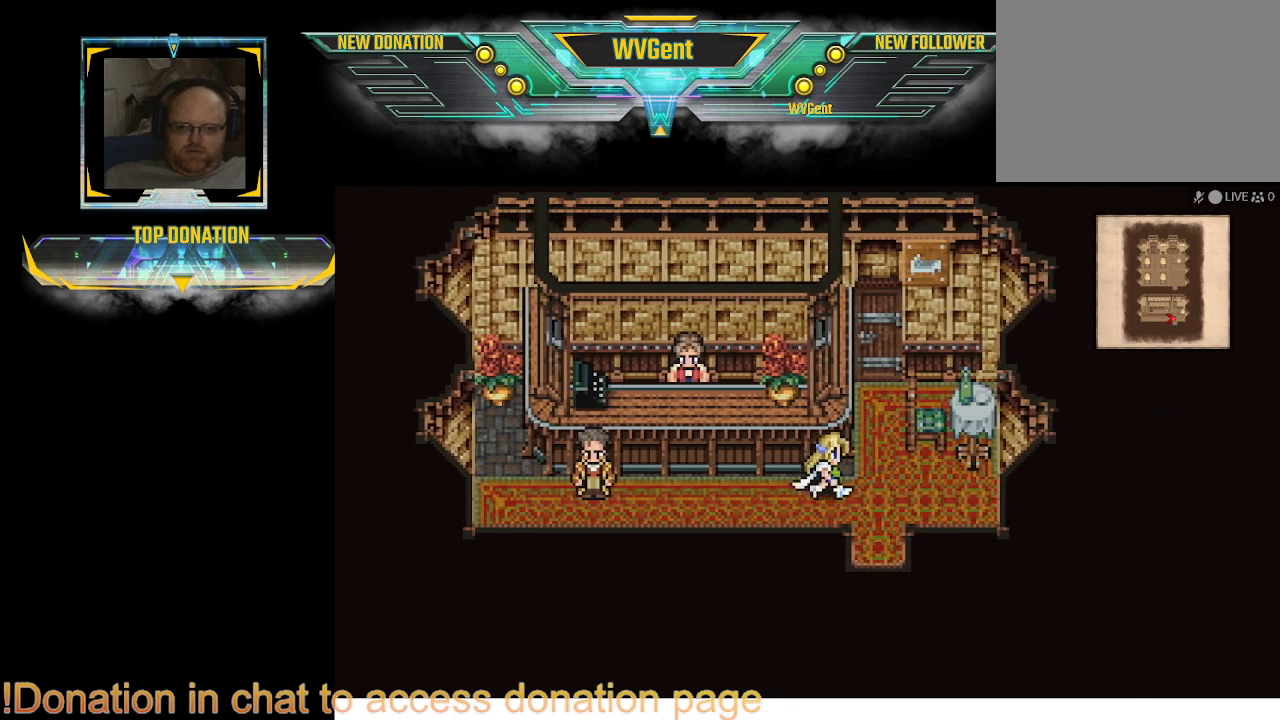
{"buttons": ["CIRCLE"], "left_stick": "up", "right_stick": "center", "events": [[133, "left_stick", "up"]]}
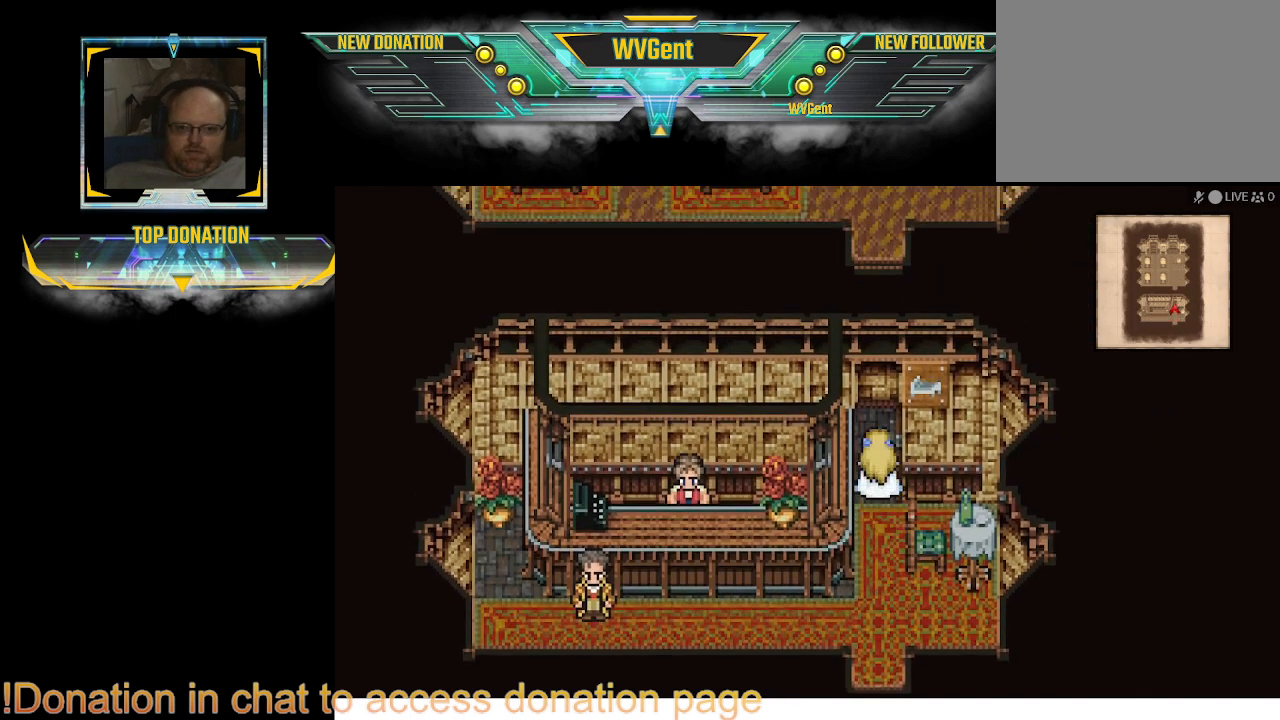
{"buttons": ["CIRCLE"], "left_stick": "up", "right_stick": "center", "events": []}
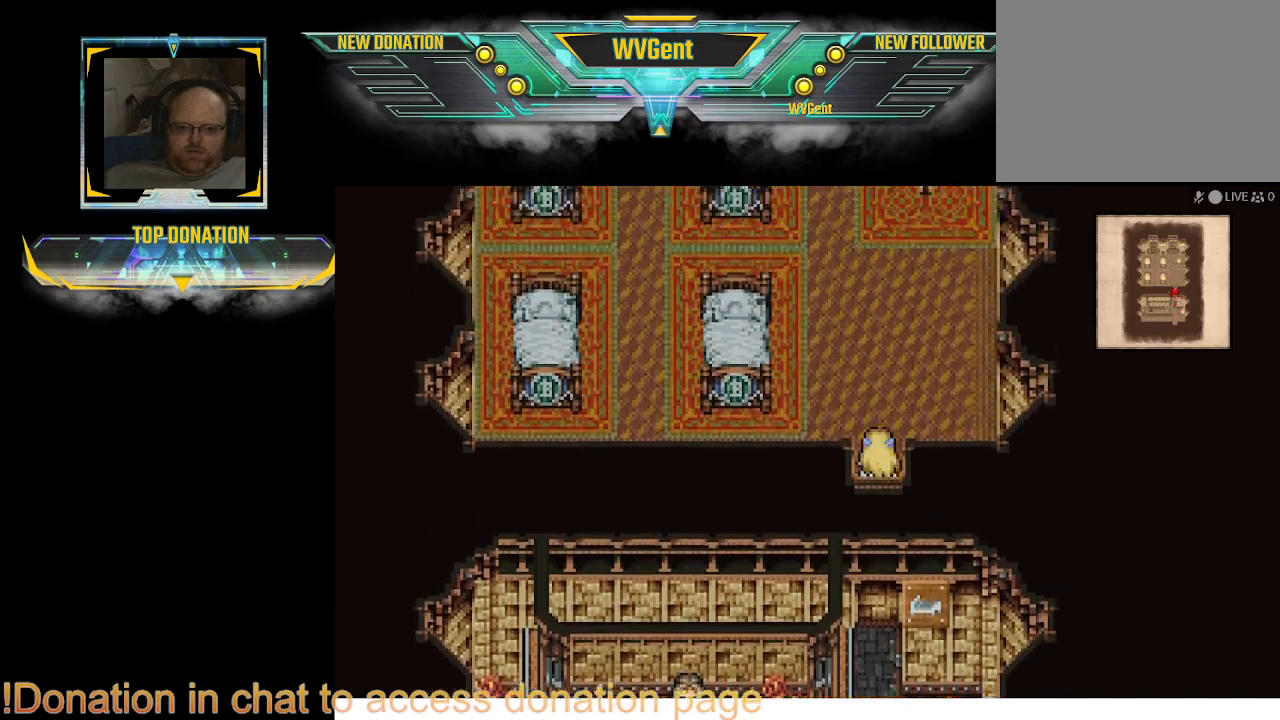
{"buttons": ["CIRCLE"], "left_stick": "up", "right_stick": "center", "events": []}
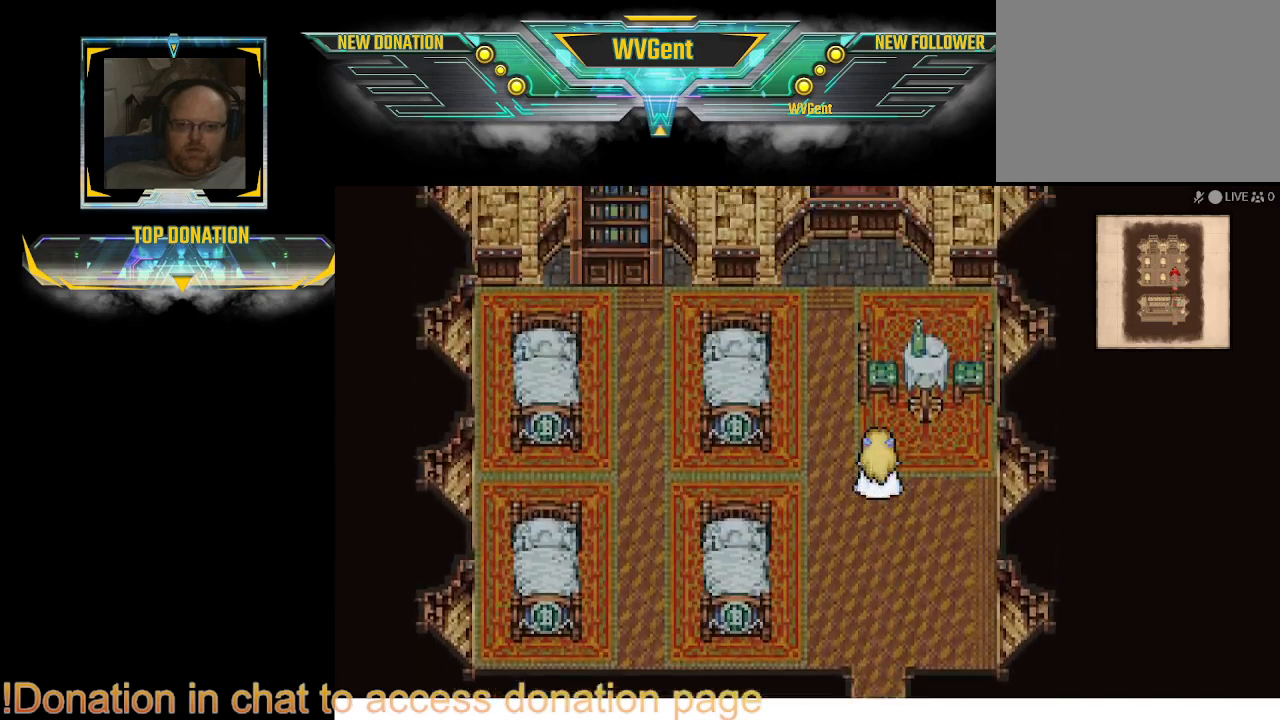
{"buttons": ["CIRCLE"], "left_stick": "down", "right_stick": "center", "events": [[33, "left_stick", "center"], [100, "left_stick", "down"]]}
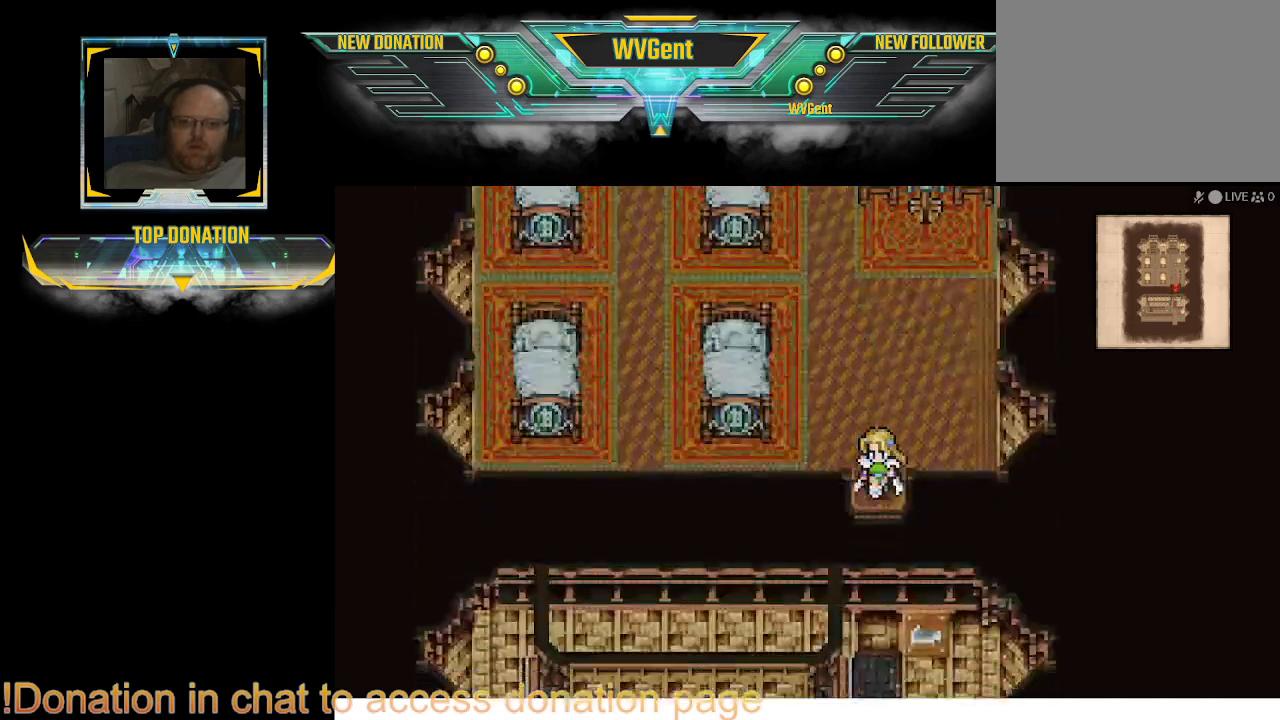
{"buttons": ["CIRCLE"], "left_stick": "down", "right_stick": "center", "events": []}
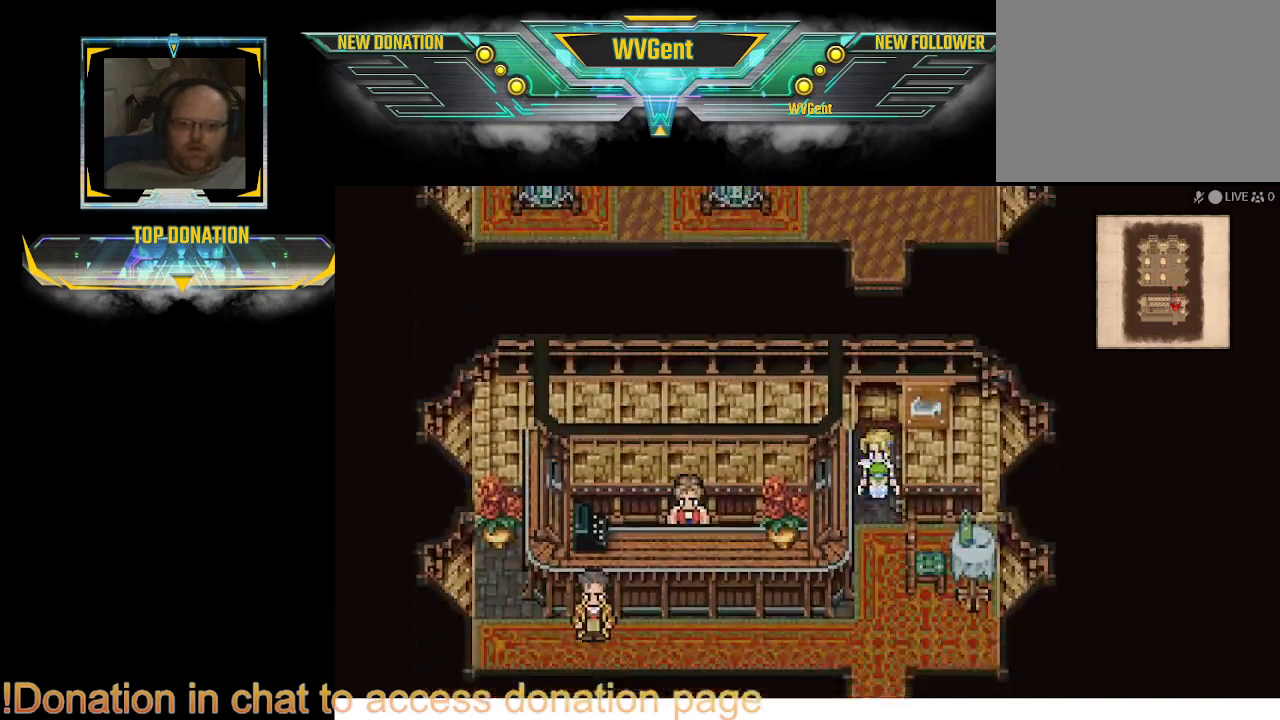
{"buttons": ["CIRCLE"], "left_stick": "down", "right_stick": "center", "events": []}
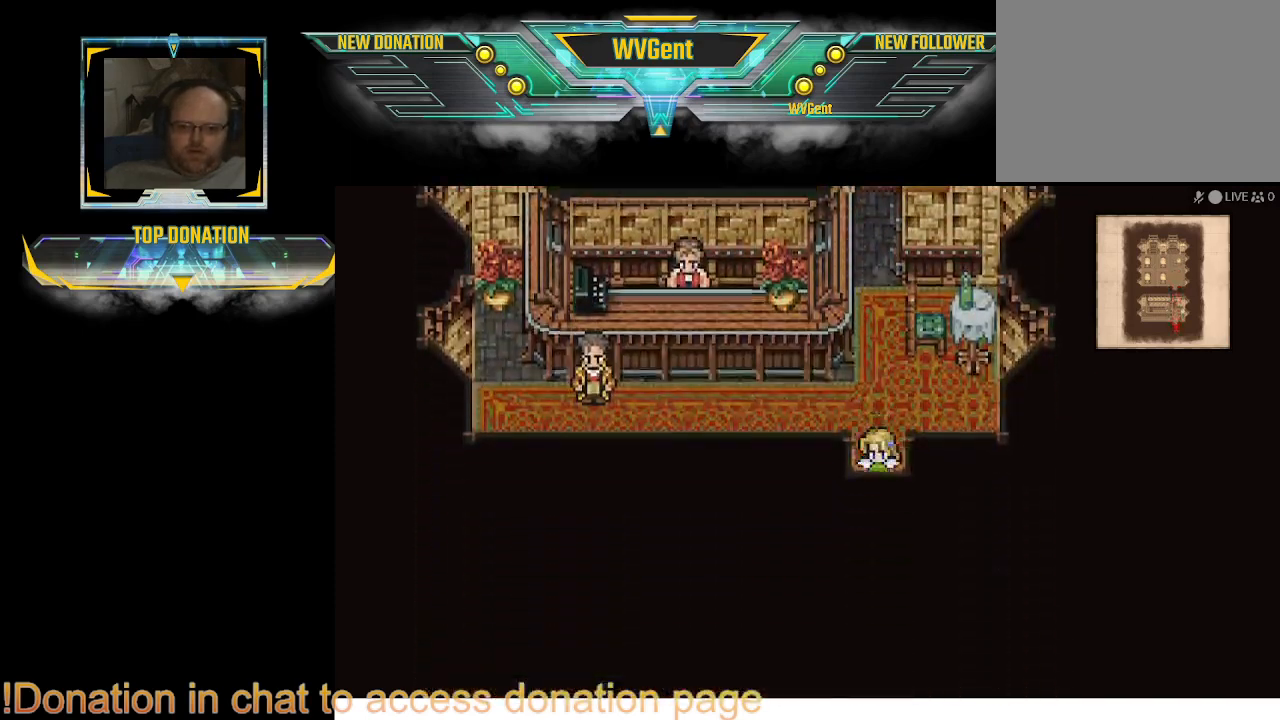
{"buttons": [], "left_stick": "center", "right_stick": "center", "events": [[433, "CIRCLE", "up"], [500, "left_stick", "center"]]}
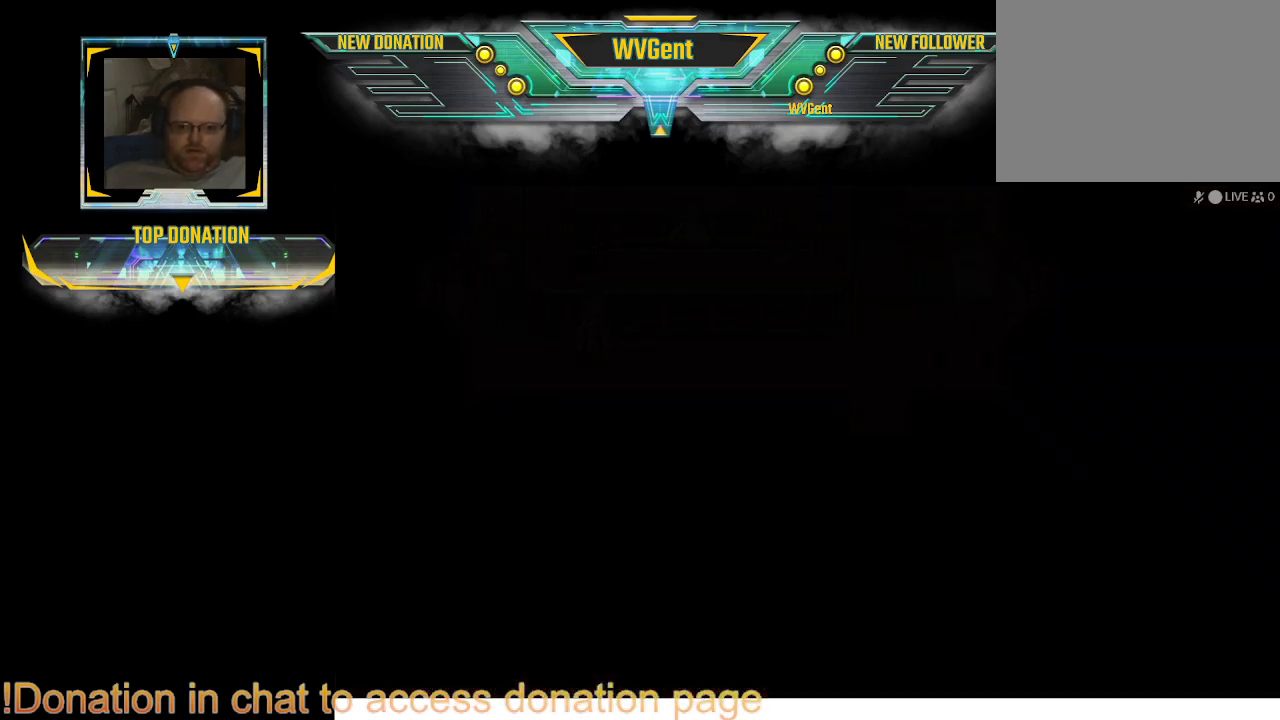
{"buttons": [], "left_stick": "center", "right_stick": "center", "events": []}
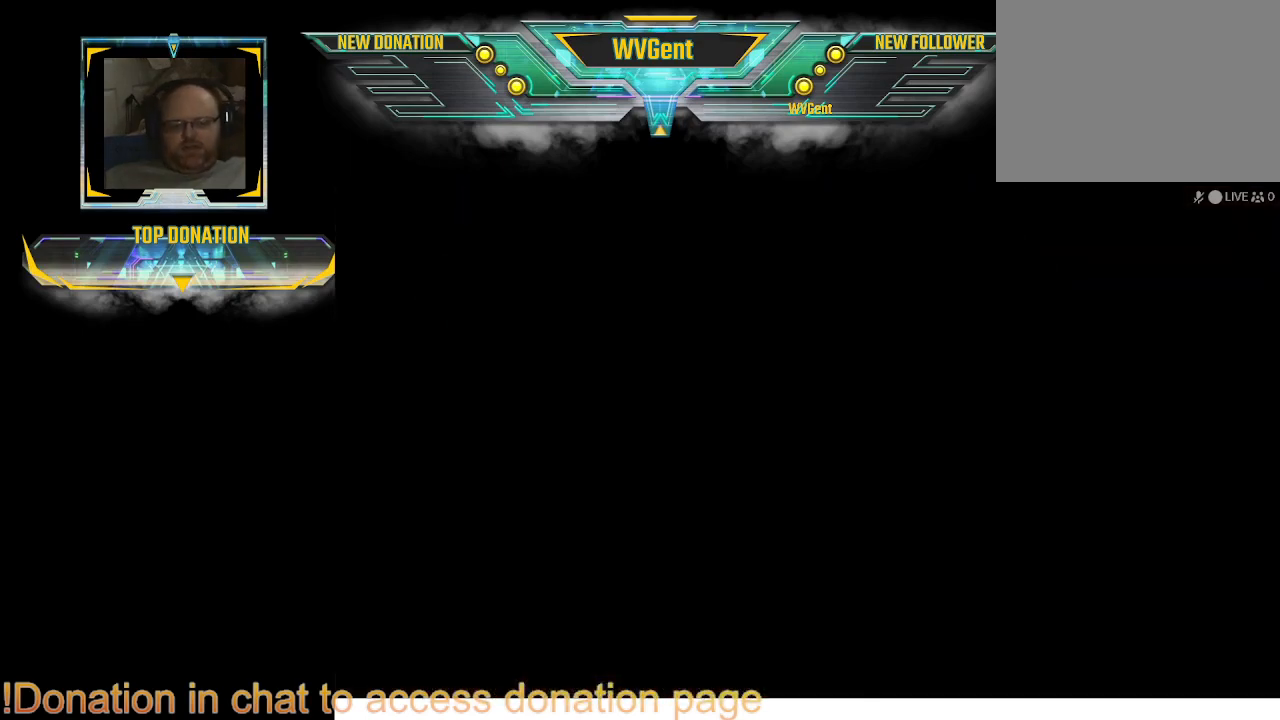
{"buttons": [], "left_stick": "center", "right_stick": "center", "events": []}
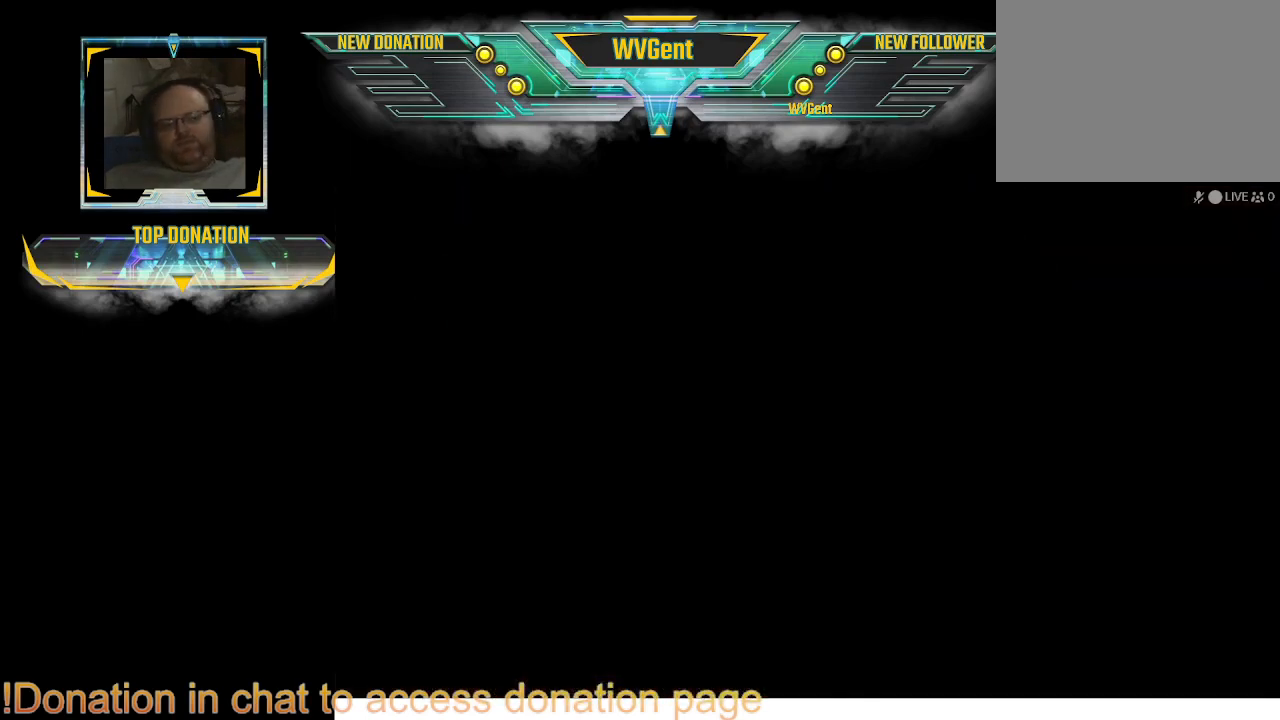
{"buttons": [], "left_stick": "center", "right_stick": "center", "events": []}
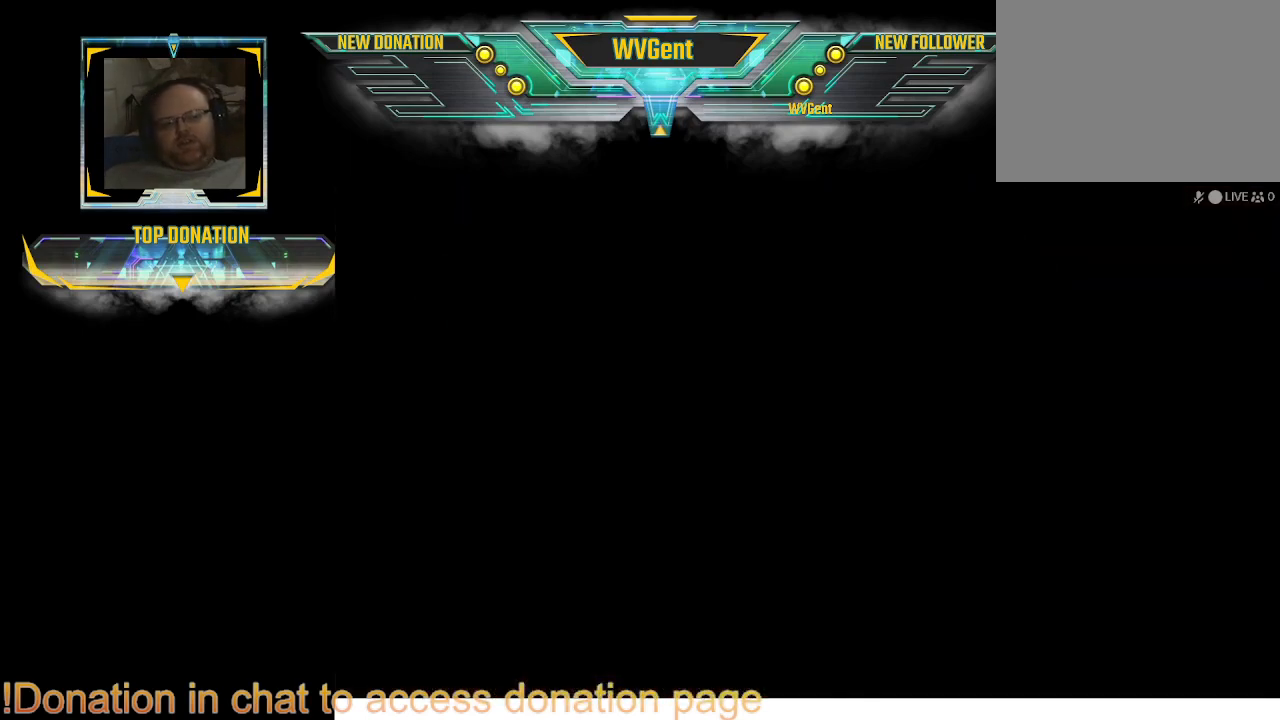
{"buttons": [], "left_stick": "center", "right_stick": "center", "events": []}
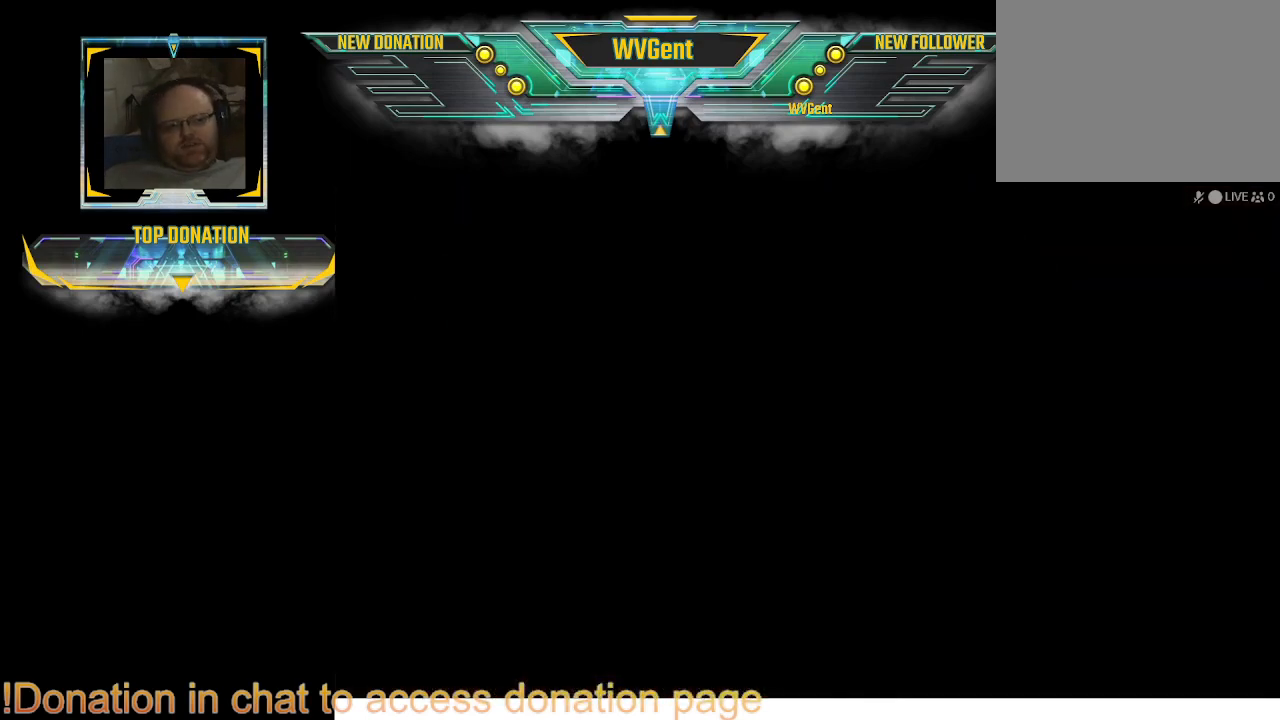
{"buttons": [], "left_stick": "center", "right_stick": "center", "events": []}
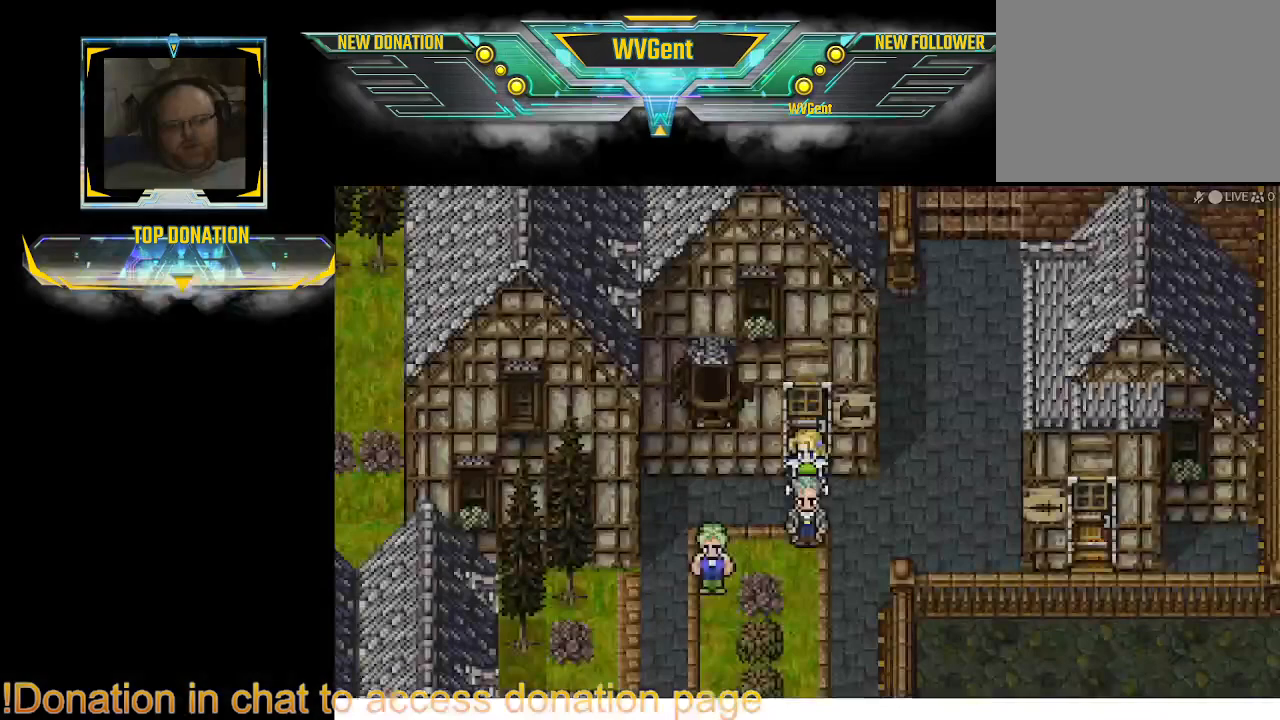
{"buttons": [], "left_stick": "center", "right_stick": "center", "events": []}
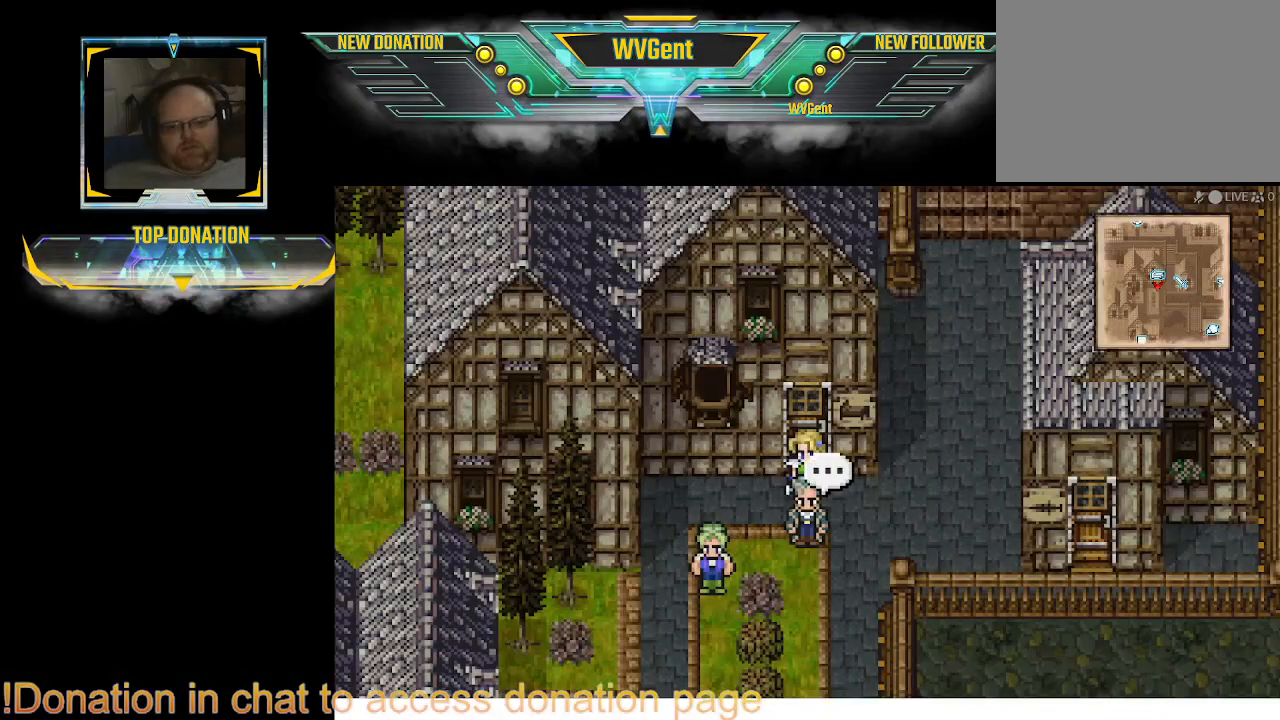
{"buttons": [], "left_stick": "right", "right_stick": "center", "events": [[267, "left_stick", "right"]]}
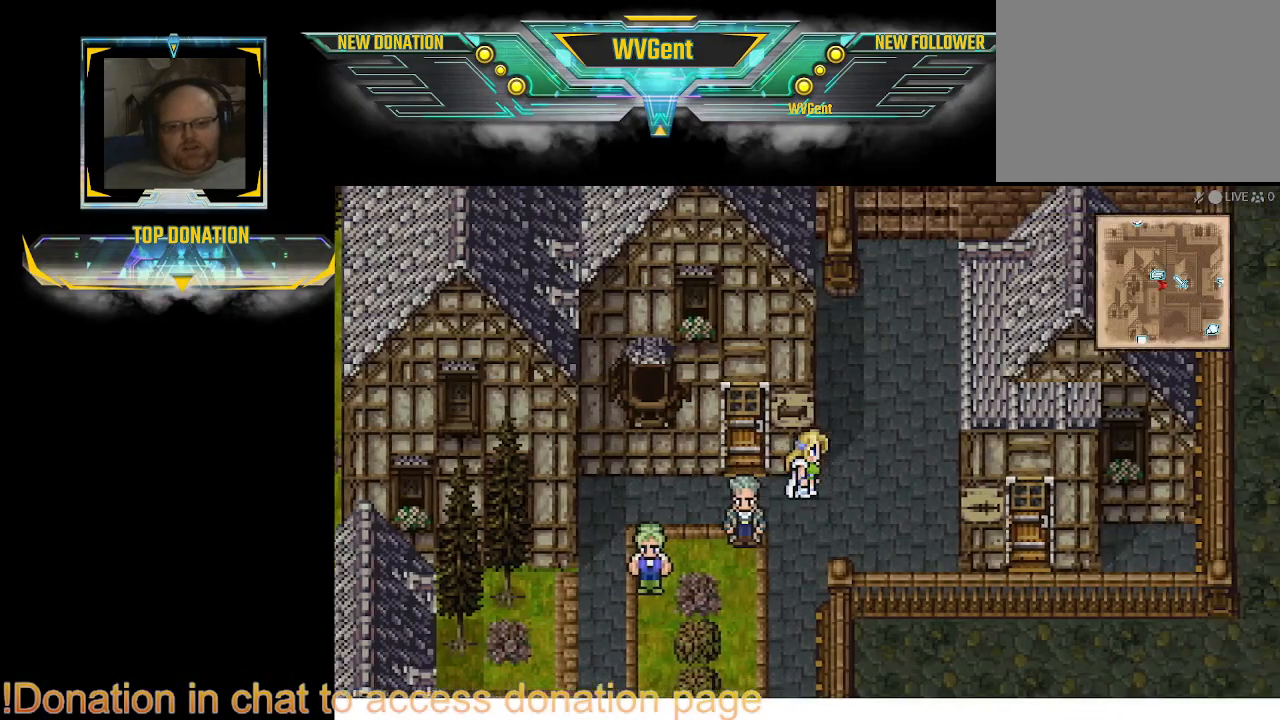
{"buttons": [], "left_stick": "center", "right_stick": "center", "events": [[67, "left_stick", "center"]]}
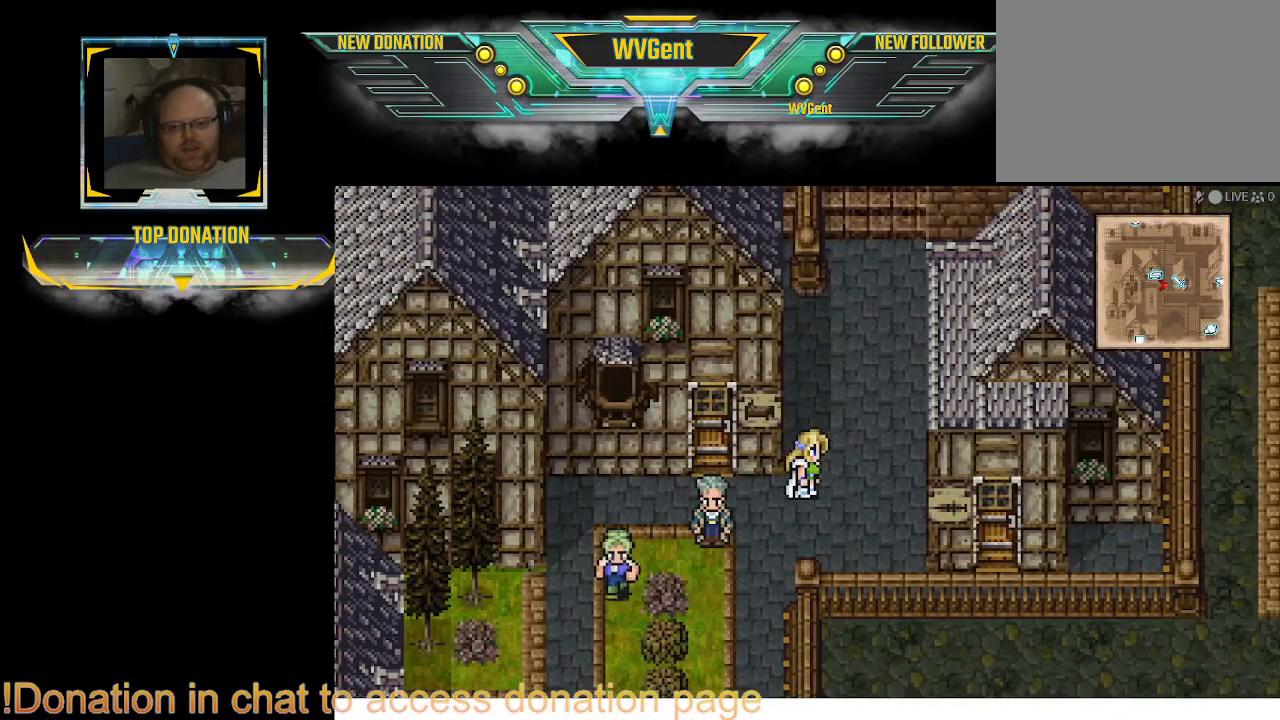
{"buttons": ["CIRCLE"], "left_stick": "center", "right_stick": "center", "events": [[67, "left_stick", "up"], [233, "CIRCLE", "down"], [367, "left_stick", "center"]]}